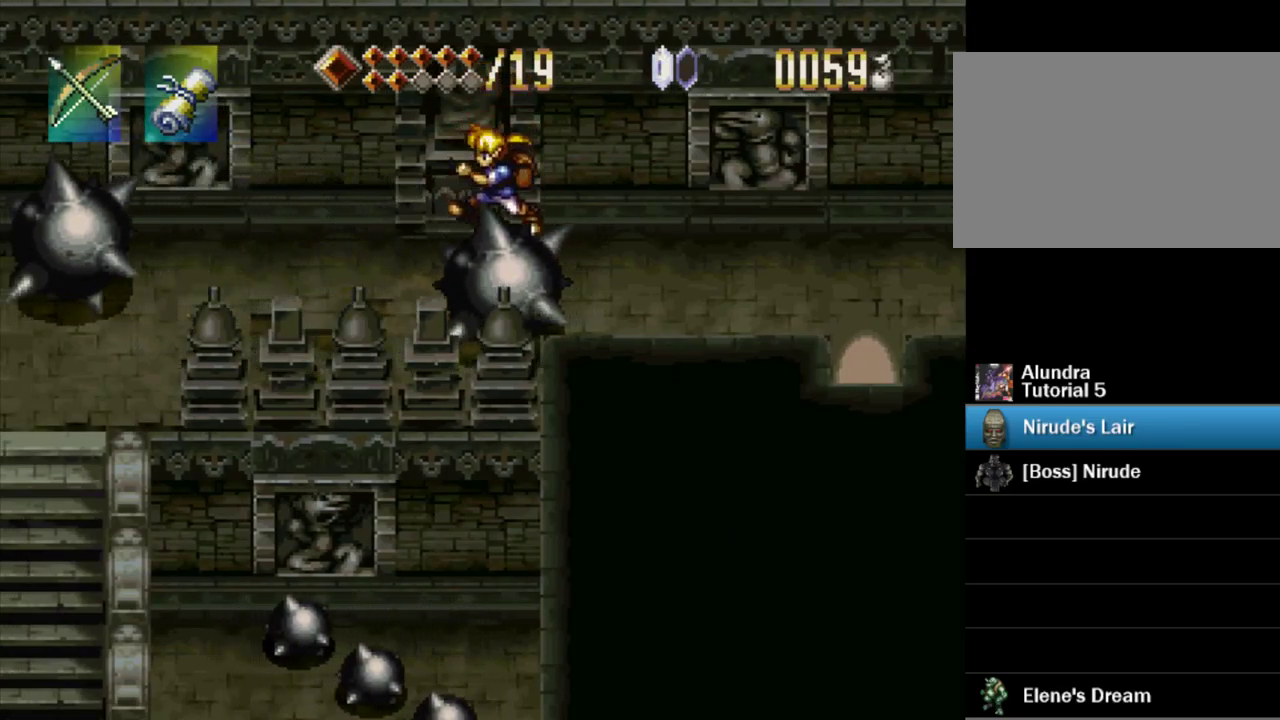
Gameplay with a controller (PlayStation layout); each line is a JSON object with the inputs held at the frame after it. "events" lists button and stick changes between this image and that frame as [ms after this image, input, new state], when the widget could be followed in between. Not read: L3 R3.
{"buttons": ["CROSS"], "events": [[83, "CROSS", "down"], [200, "CROSS", "up"], [500, "CROSS", "down"]]}
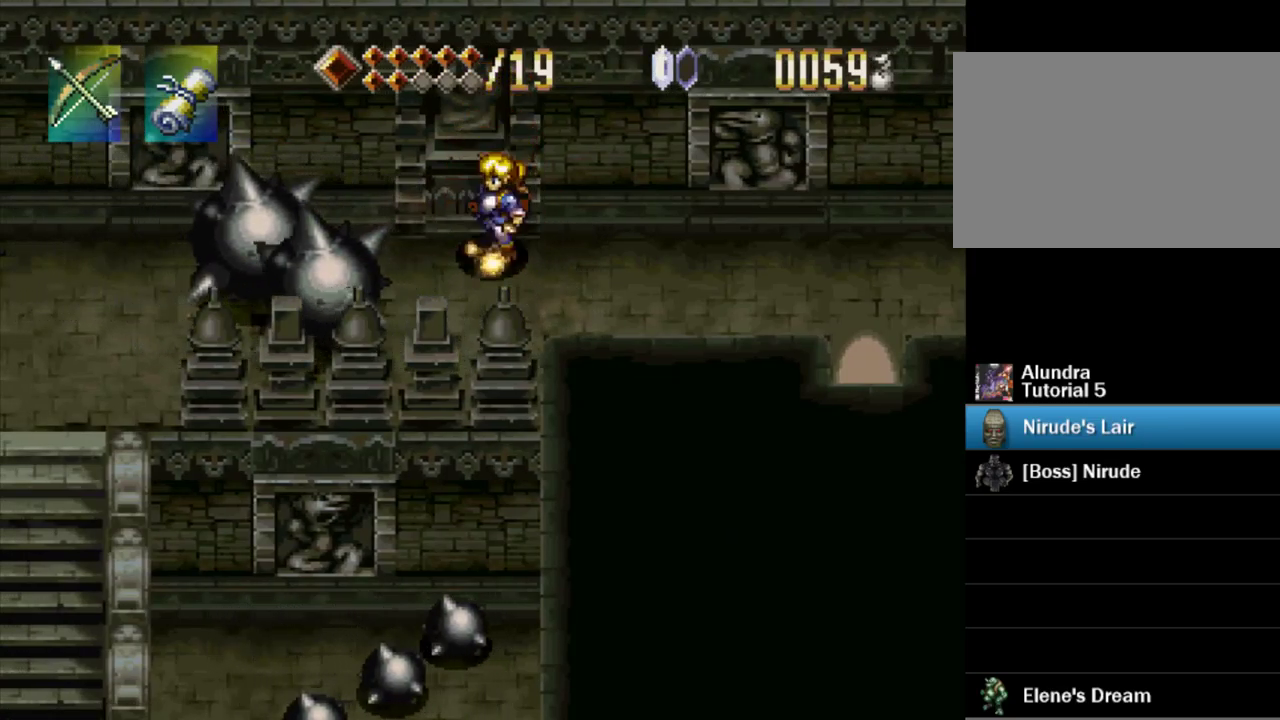
{"buttons": [], "events": [[150, "CROSS", "up"]]}
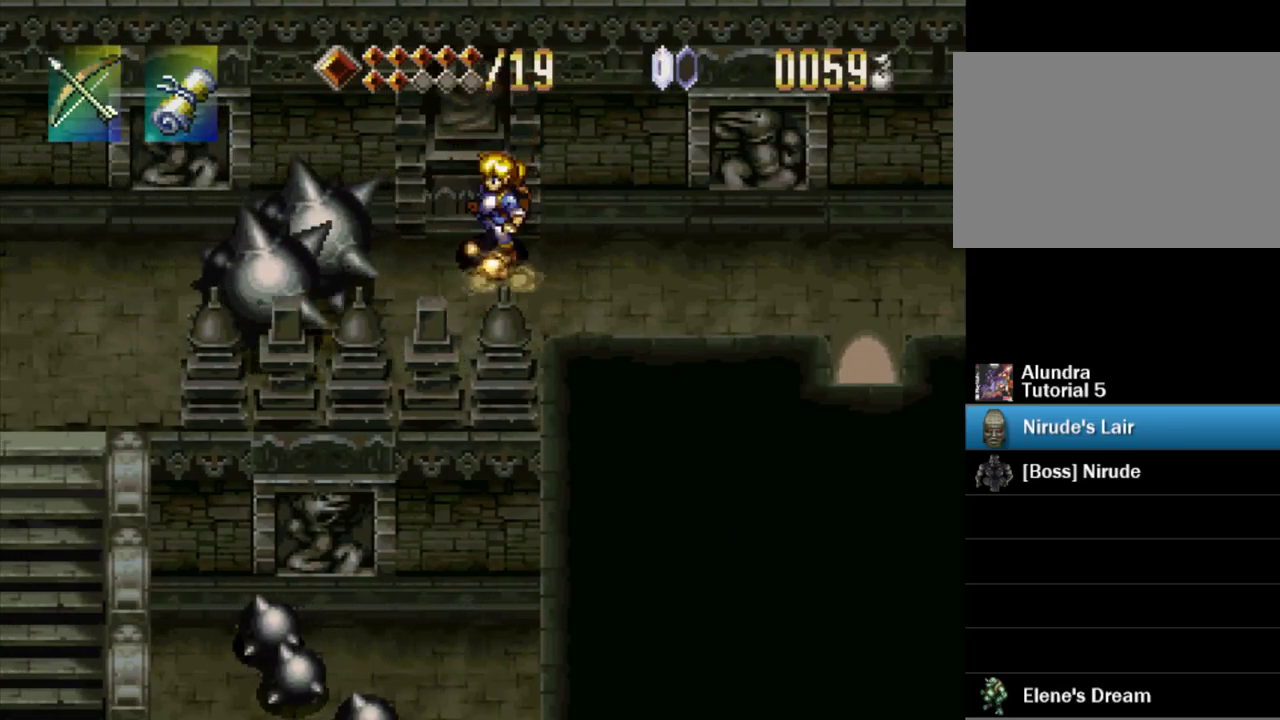
{"buttons": ["DPAD_DOWN", "DPAD_LEFT"], "events": [[200, "DPAD_LEFT", "down"], [450, "DPAD_DOWN", "down"]]}
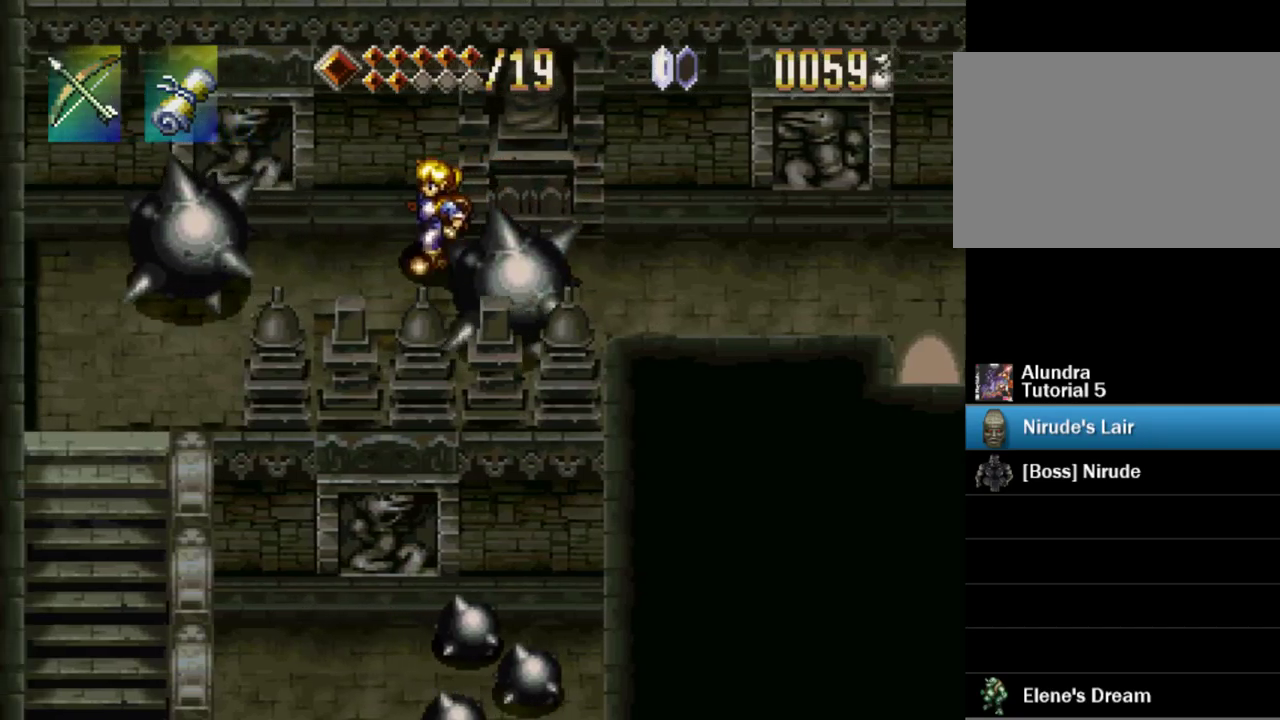
{"buttons": ["DPAD_LEFT"], "events": [[217, "DPAD_LEFT", "up"], [350, "DPAD_LEFT", "down"], [467, "DPAD_DOWN", "up"]]}
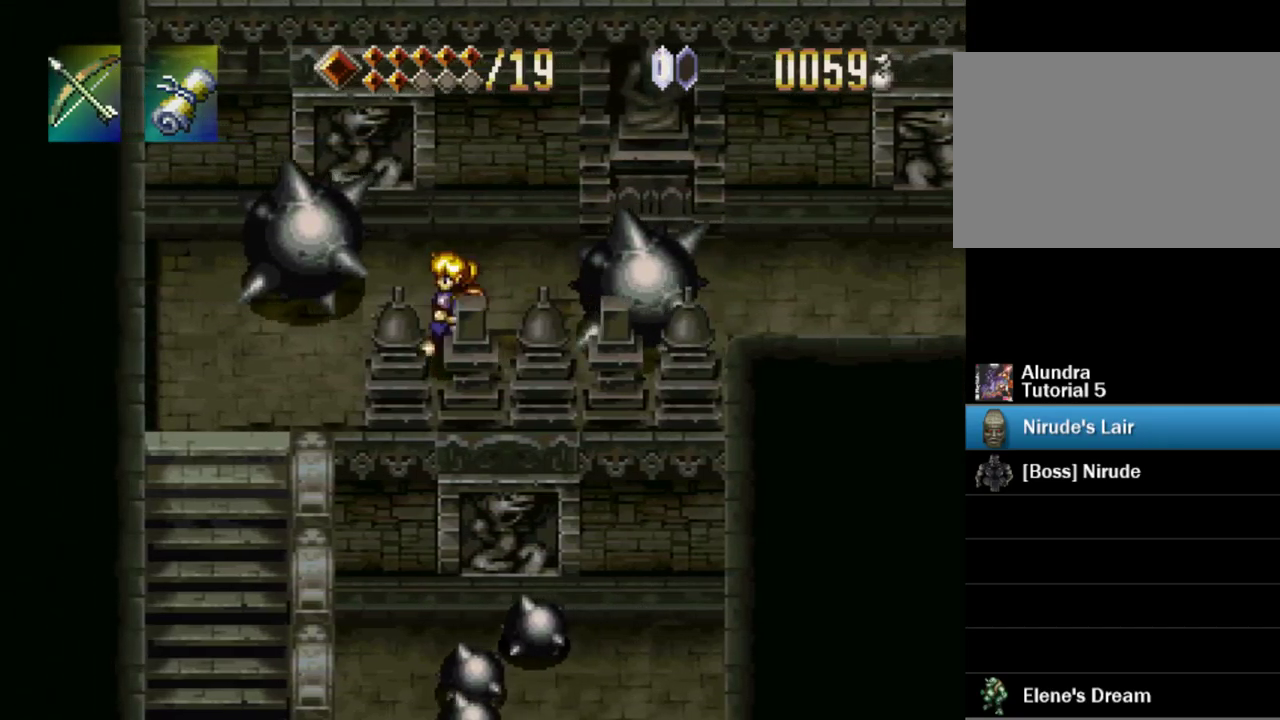
{"buttons": ["DPAD_DOWN"], "events": [[434, "DPAD_DOWN", "down"], [484, "DPAD_LEFT", "up"]]}
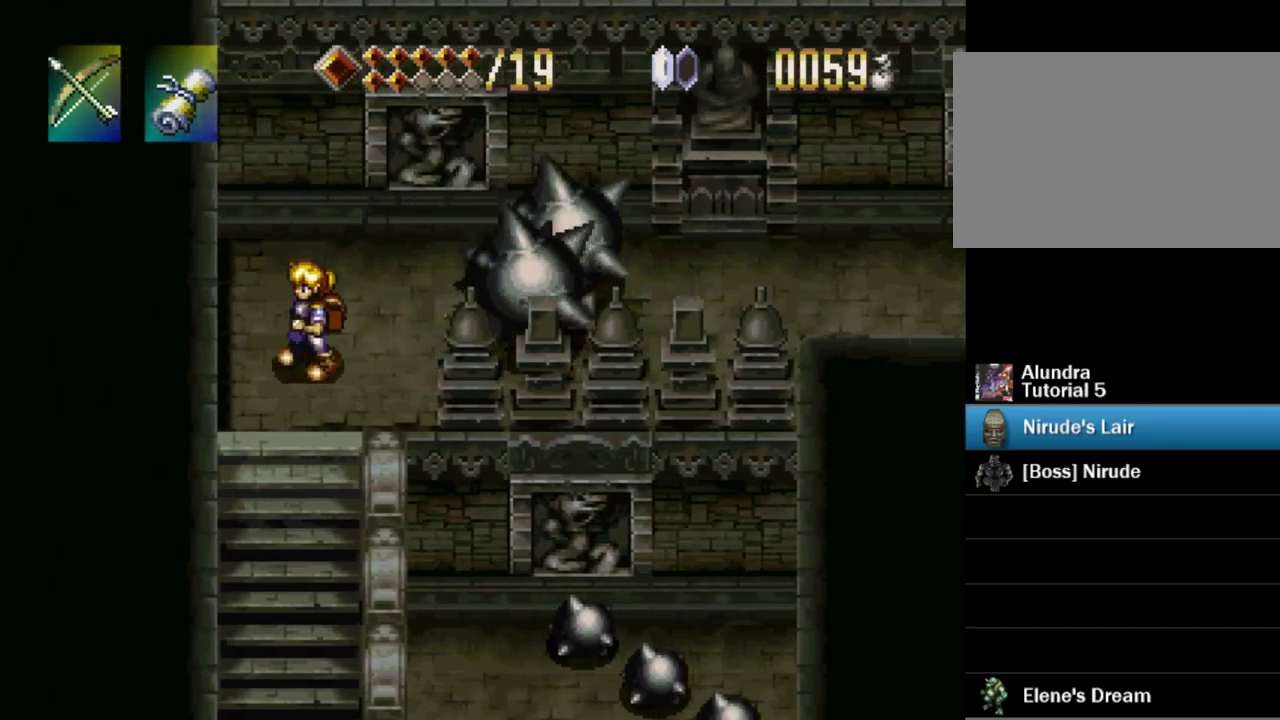
{"buttons": ["DPAD_DOWN"], "events": []}
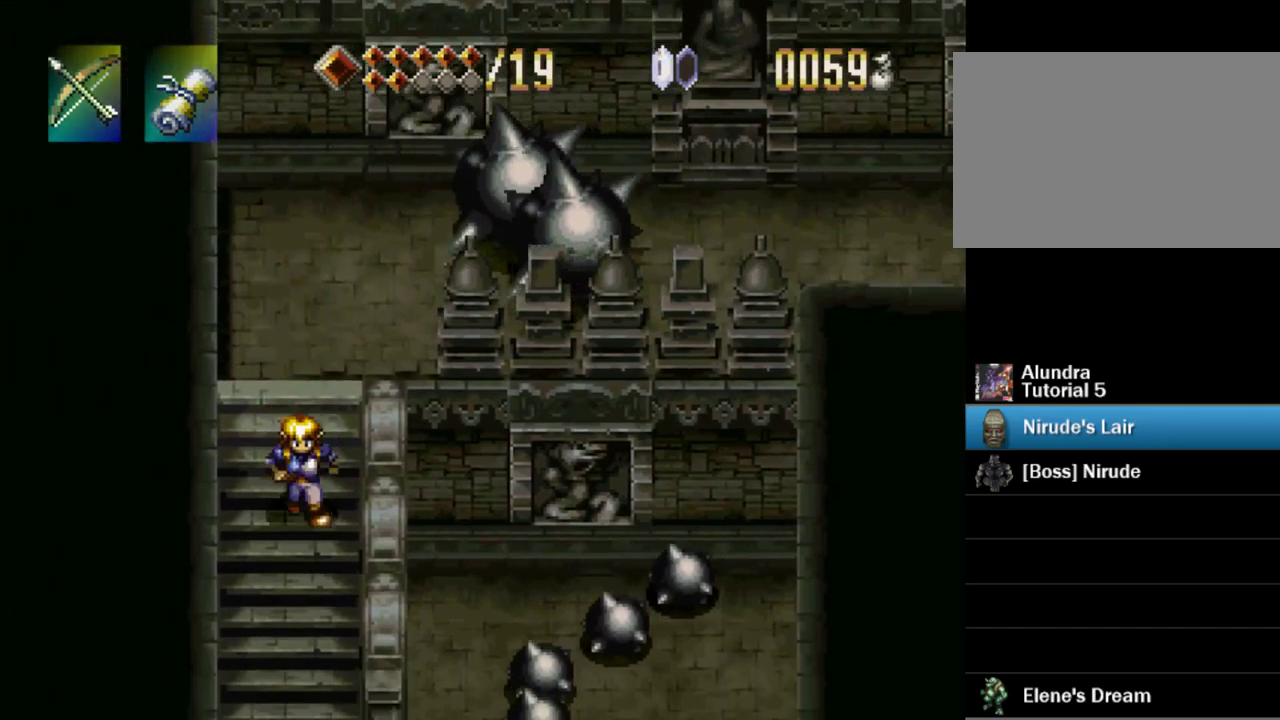
{"buttons": ["DPAD_DOWN"], "events": []}
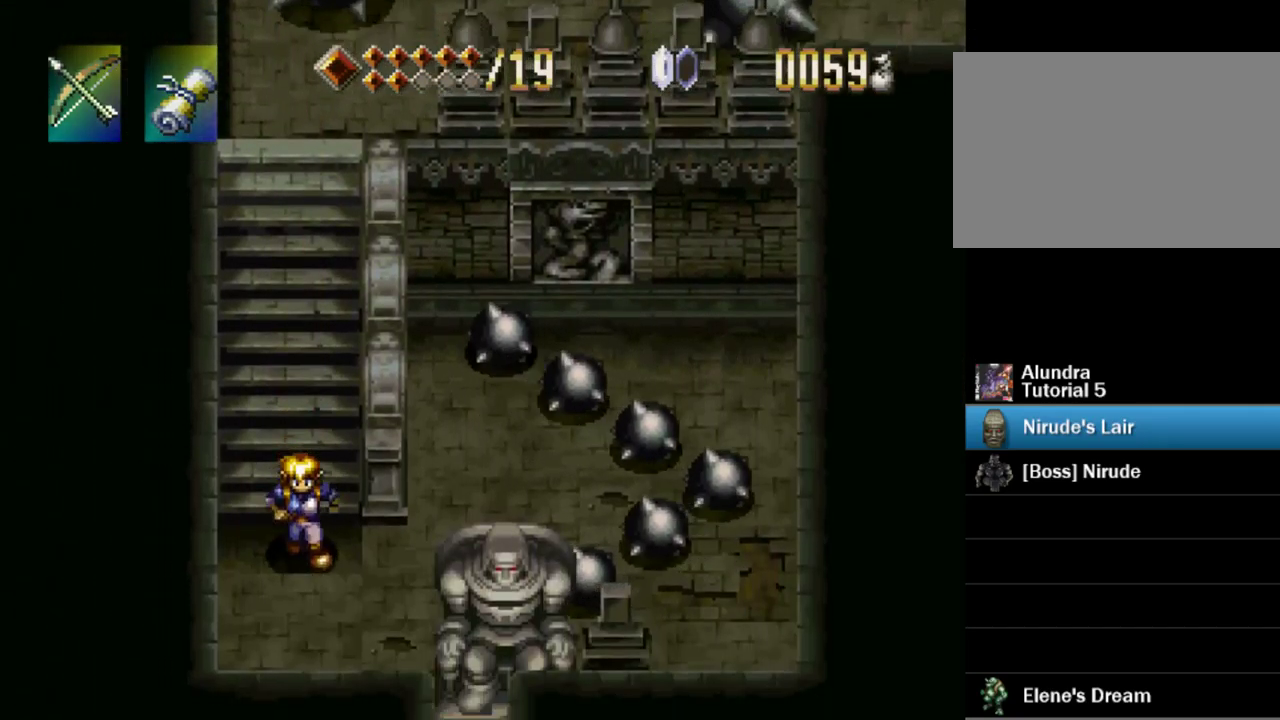
{"buttons": [], "events": [[100, "DPAD_DOWN", "up"], [350, "DPAD_RIGHT", "down"], [467, "DPAD_RIGHT", "up"]]}
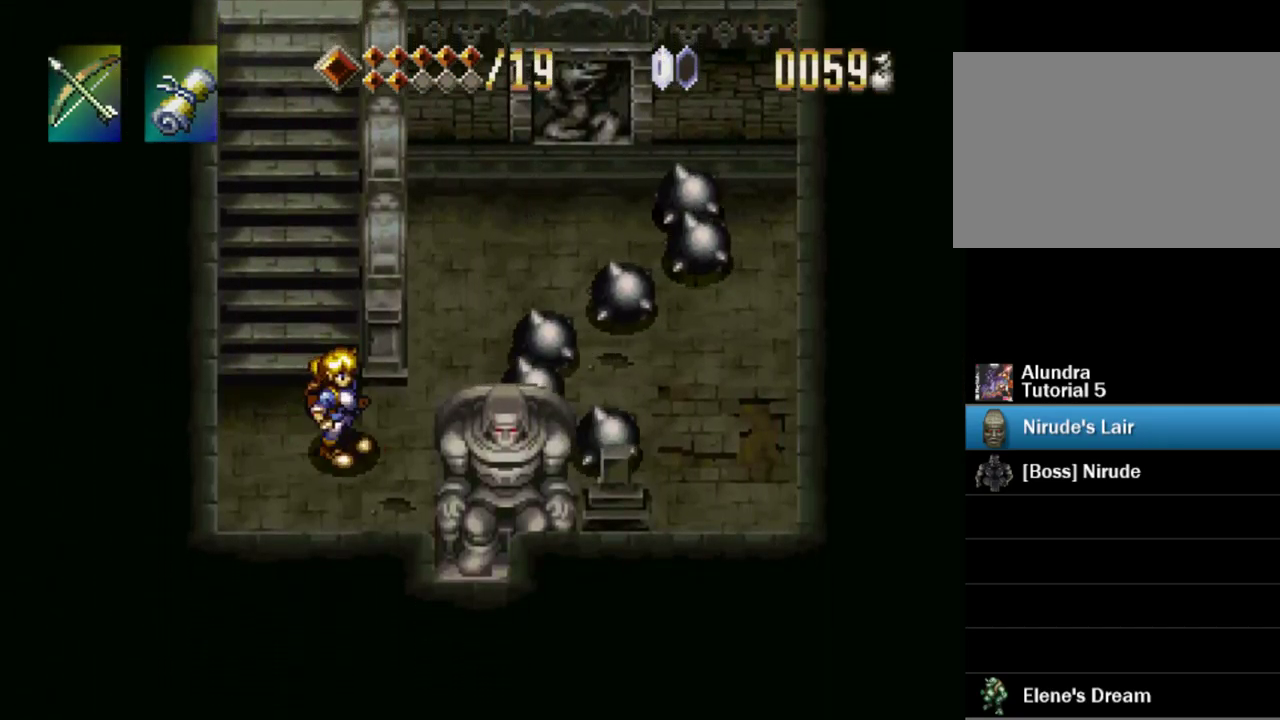
{"buttons": [], "events": [[400, "DPAD_RIGHT", "down"], [500, "DPAD_RIGHT", "up"]]}
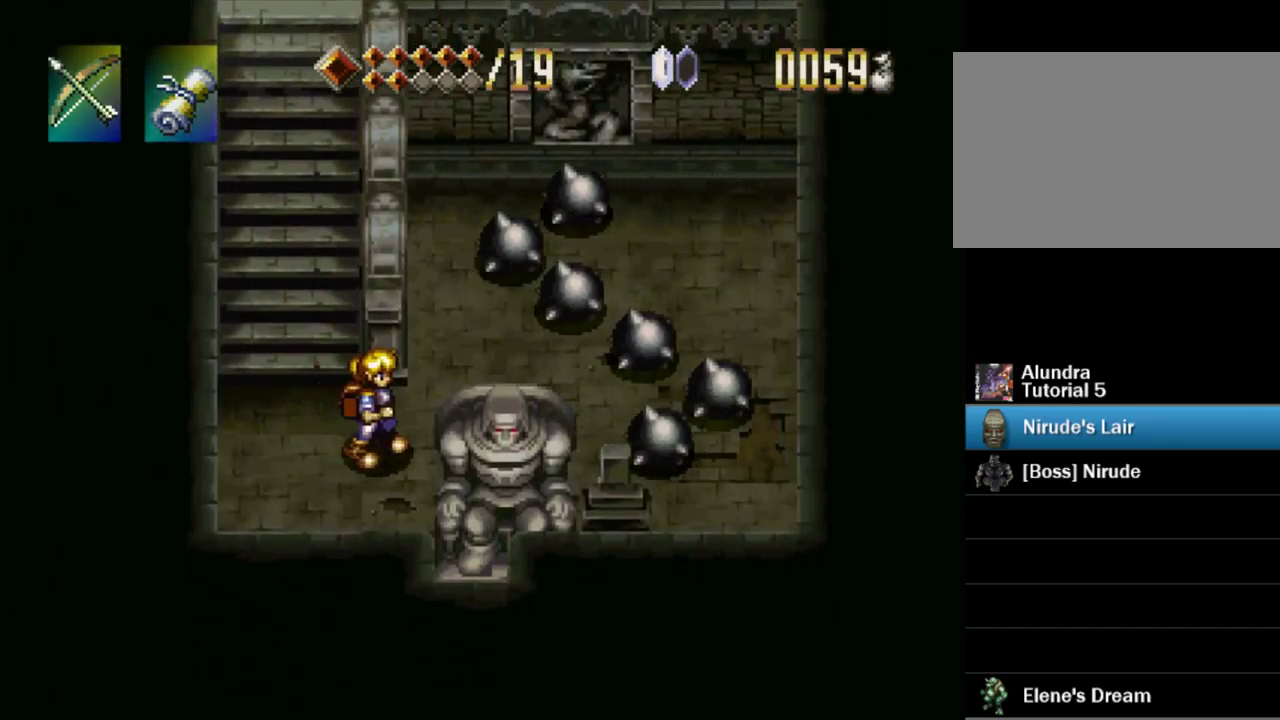
{"buttons": [], "events": []}
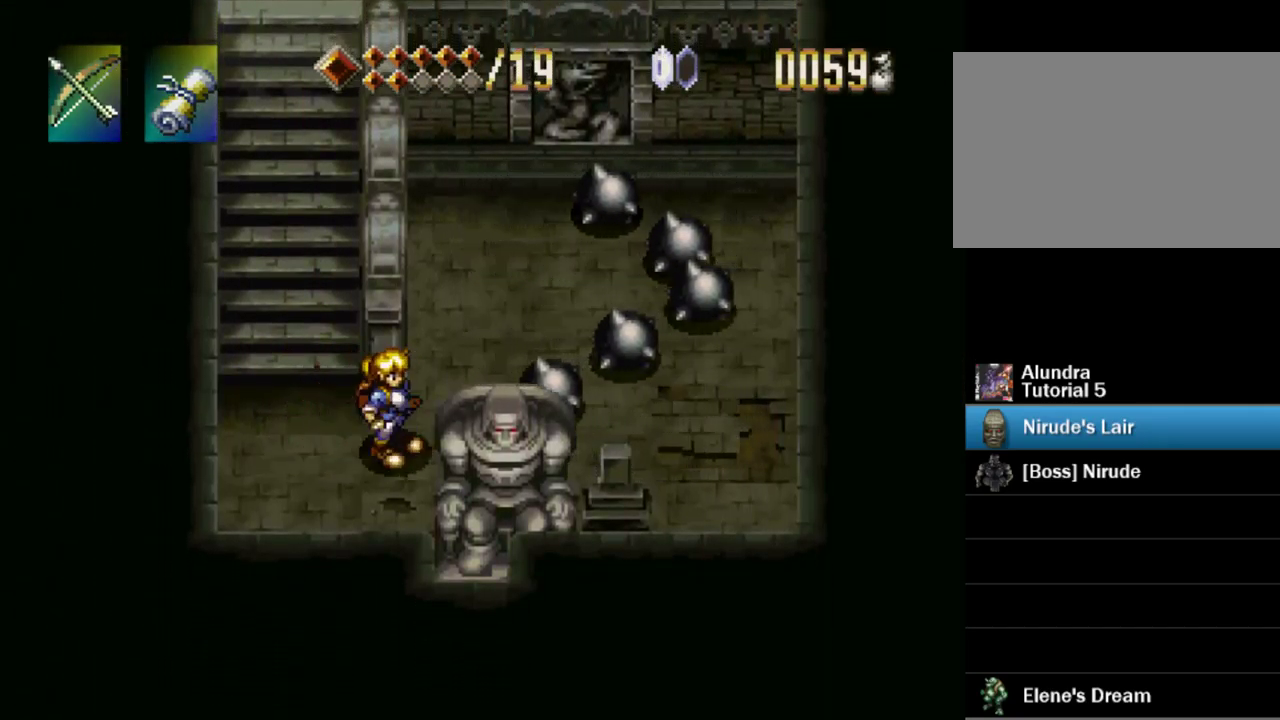
{"buttons": [], "events": []}
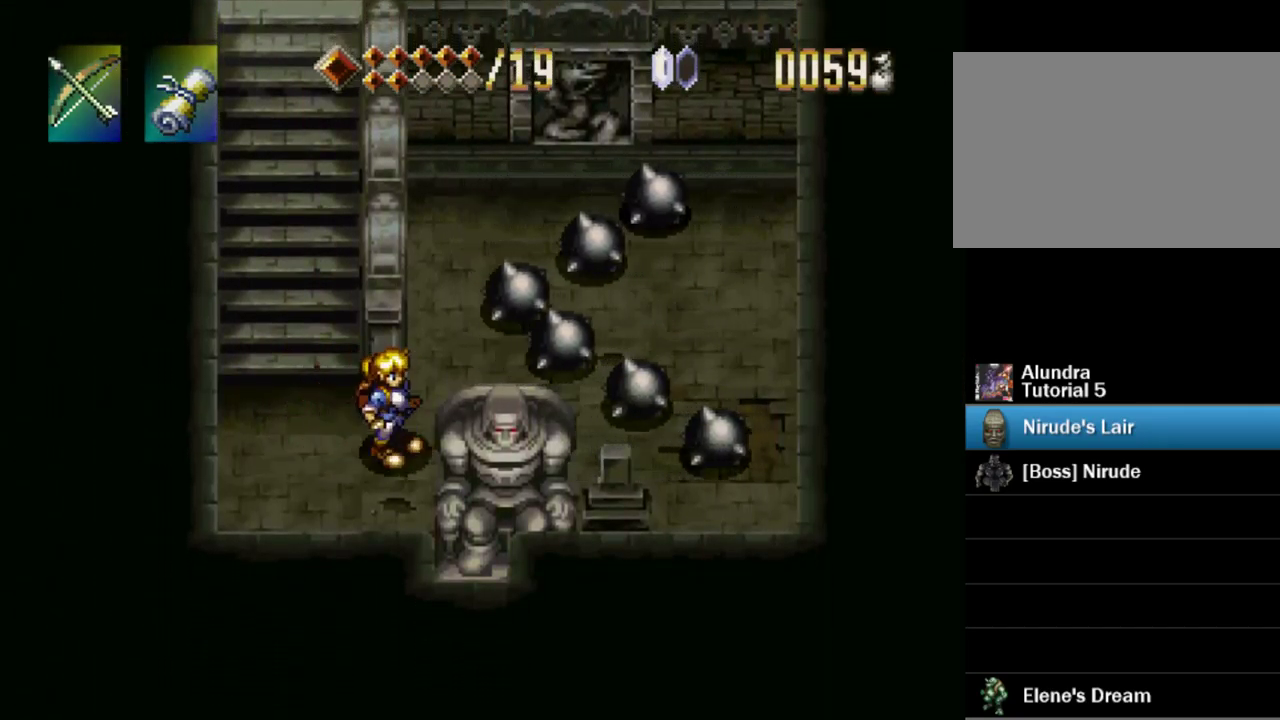
{"buttons": ["DPAD_LEFT"], "events": [[184, "DPAD_LEFT", "down"]]}
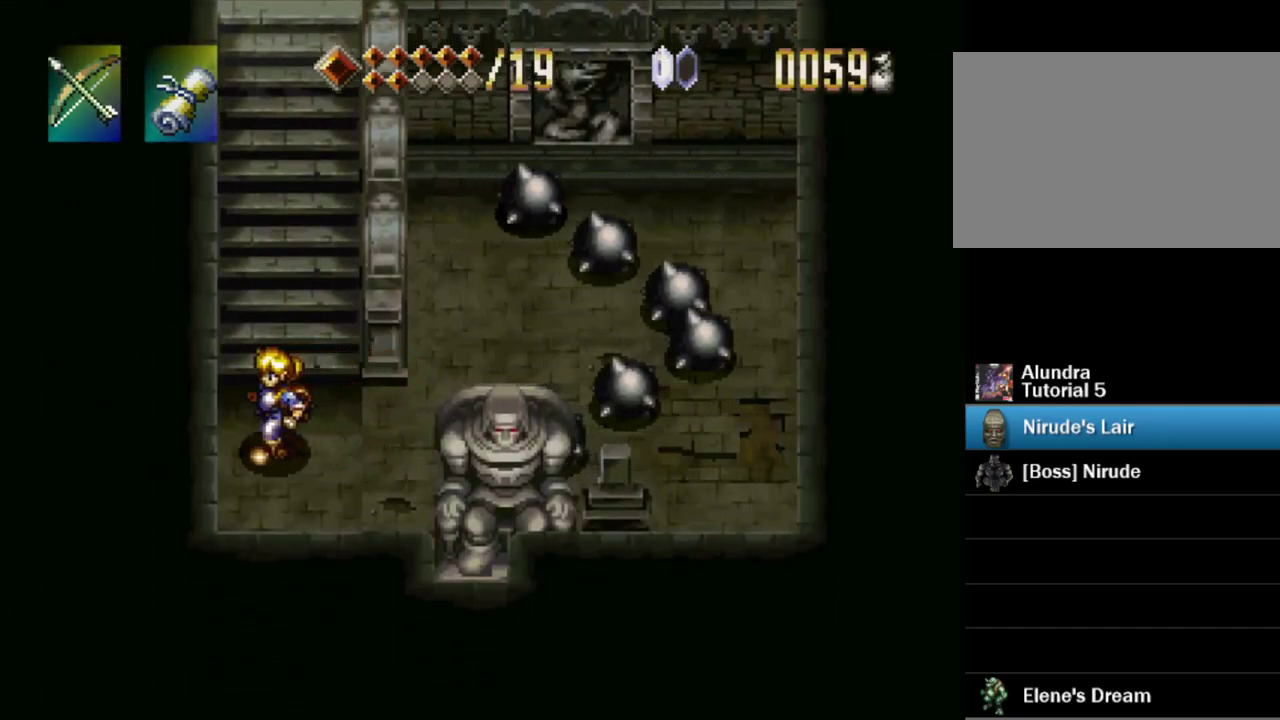
{"buttons": ["DPAD_RIGHT"], "events": [[183, "DPAD_LEFT", "up"], [300, "DPAD_RIGHT", "down"]]}
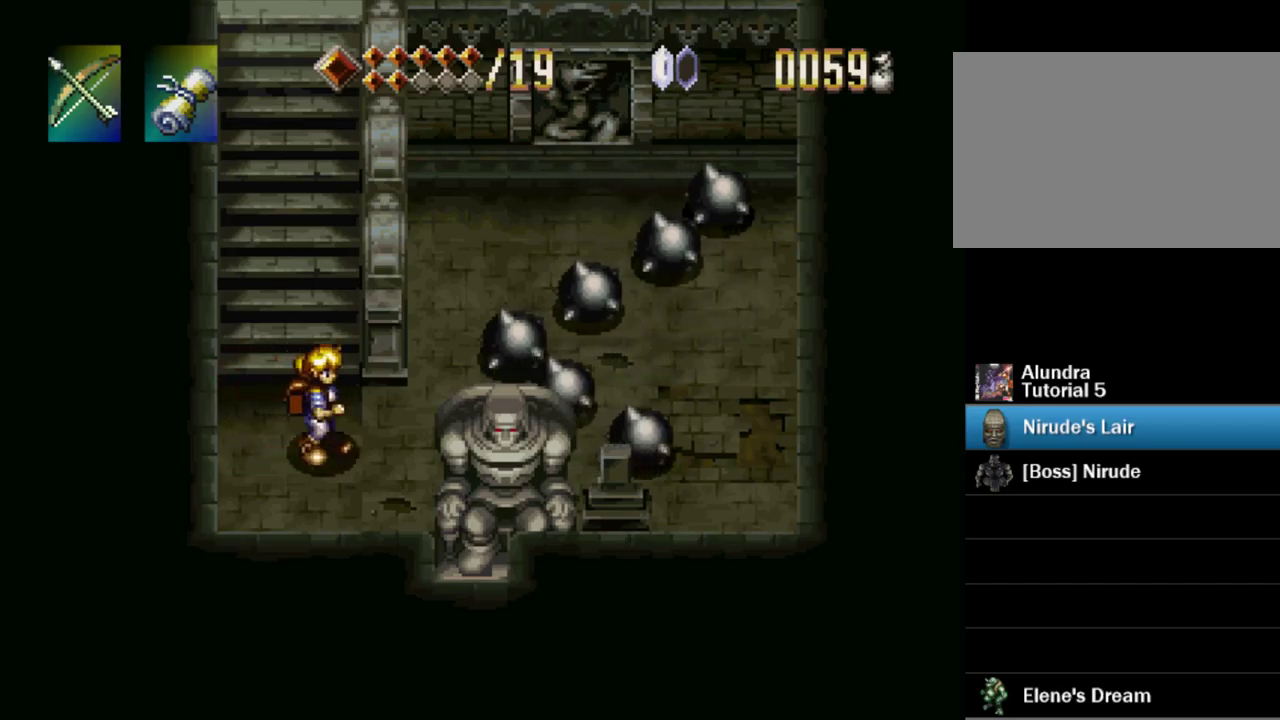
{"buttons": [], "events": [[234, "DPAD_RIGHT", "up"]]}
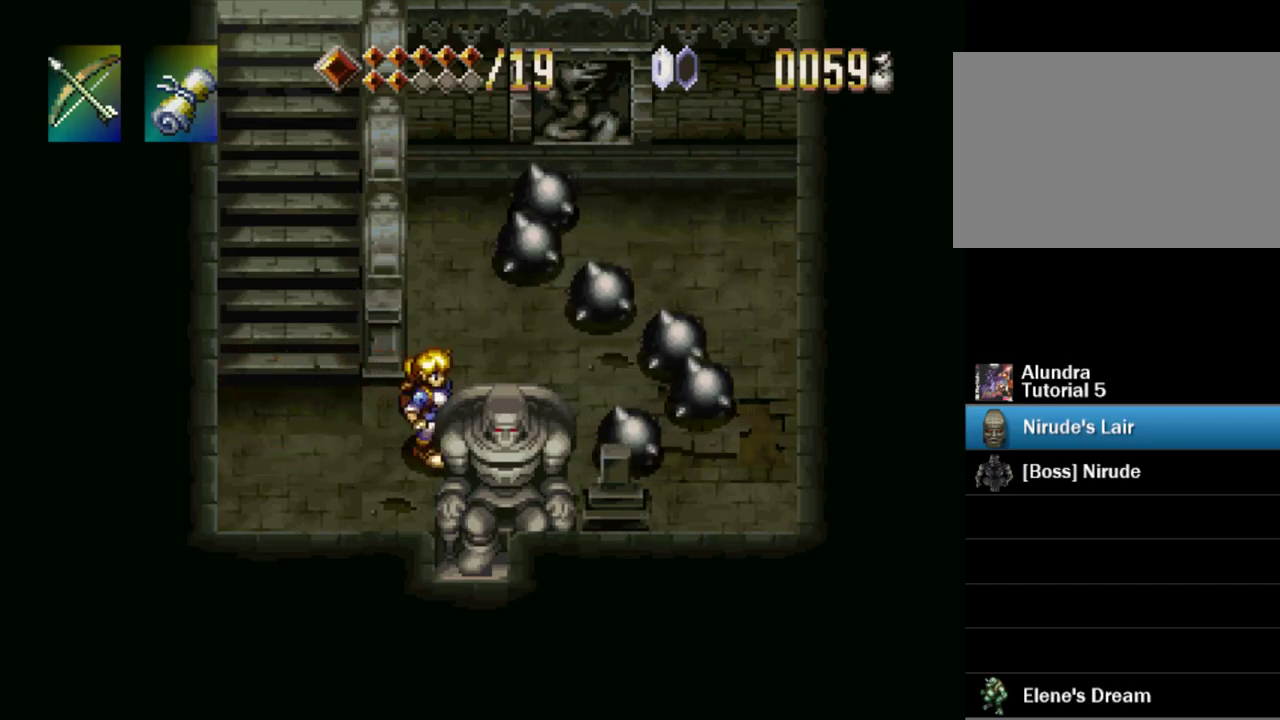
{"buttons": [], "events": []}
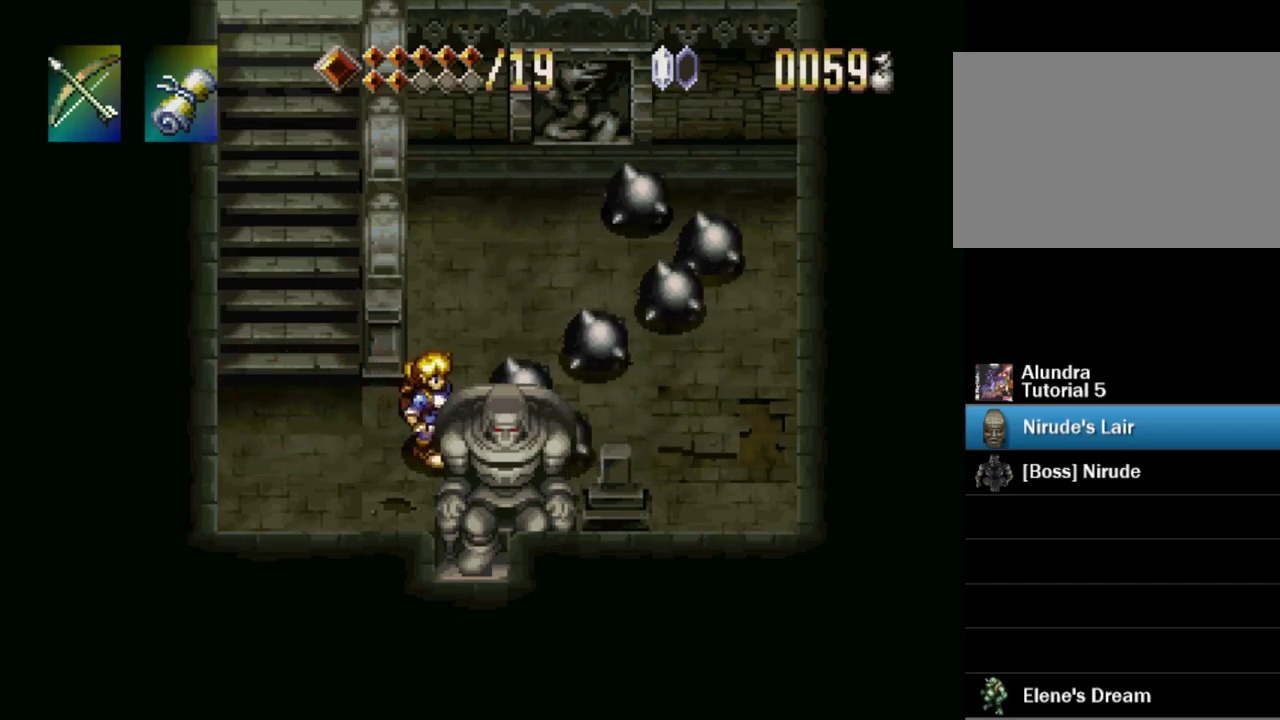
{"buttons": [], "events": []}
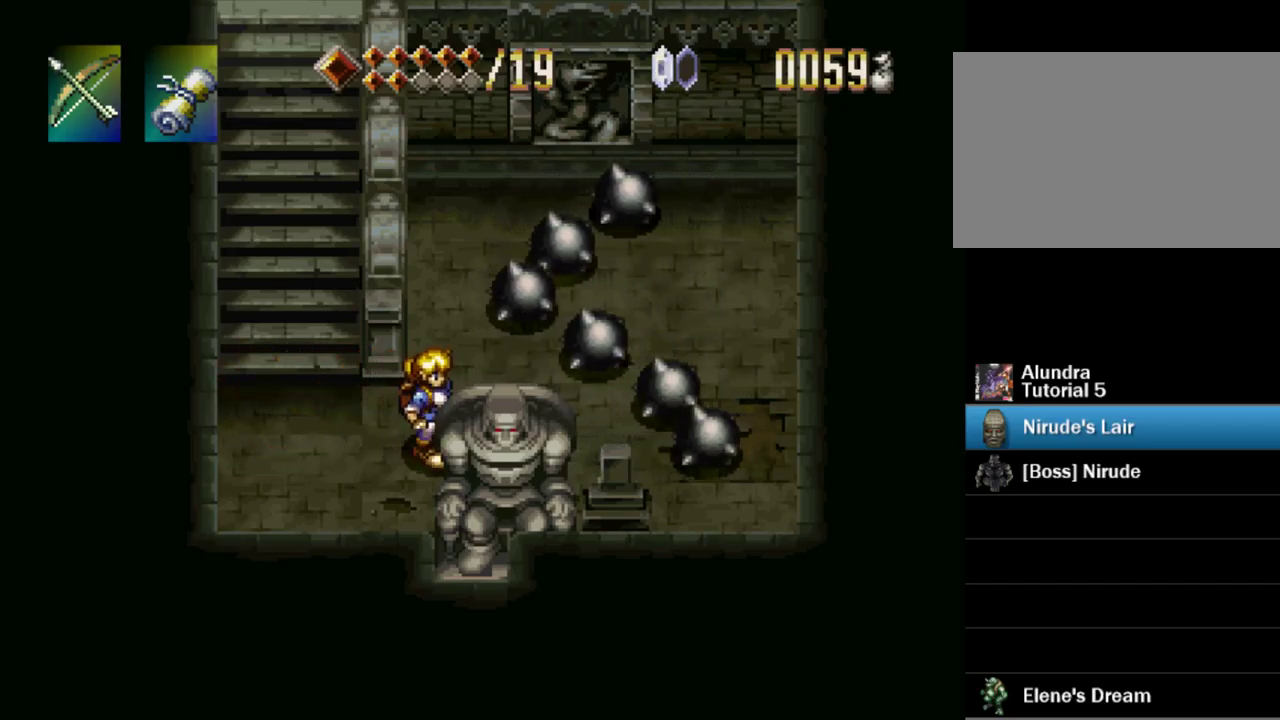
{"buttons": [], "events": [[134, "CROSS", "down"], [267, "CROSS", "up"]]}
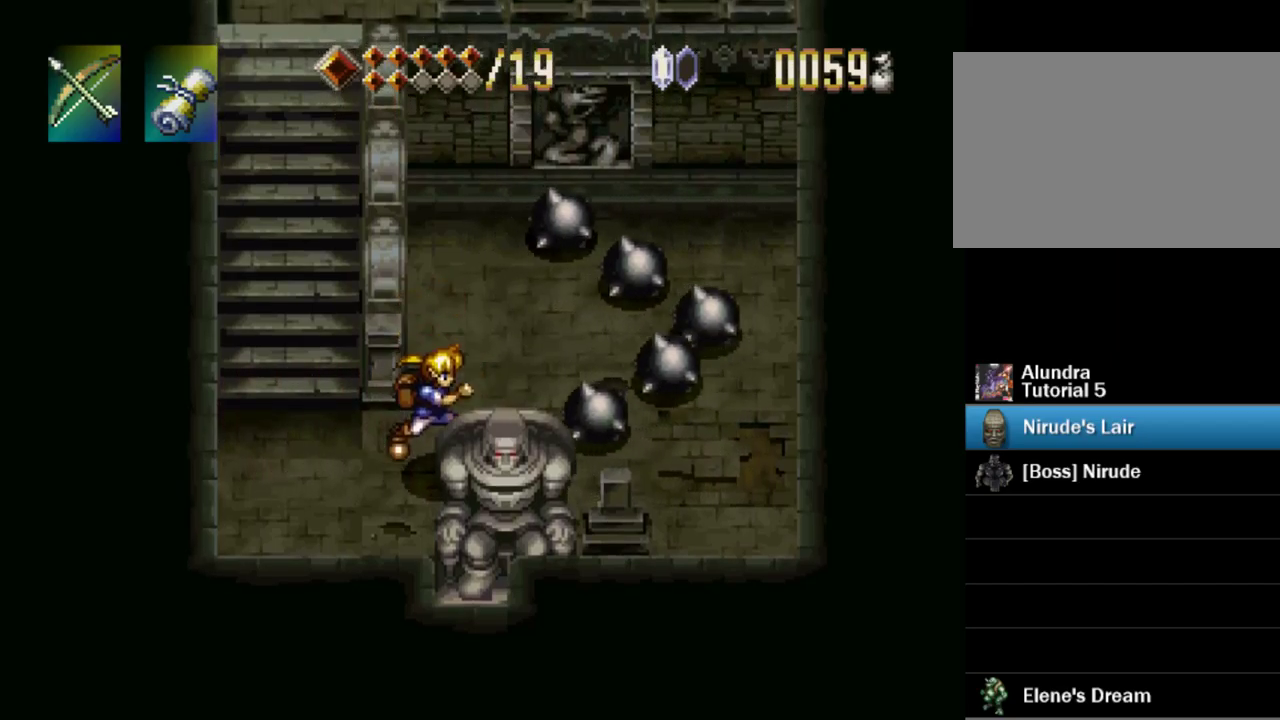
{"buttons": [], "events": [[34, "CROSS", "down"], [200, "CROSS", "up"]]}
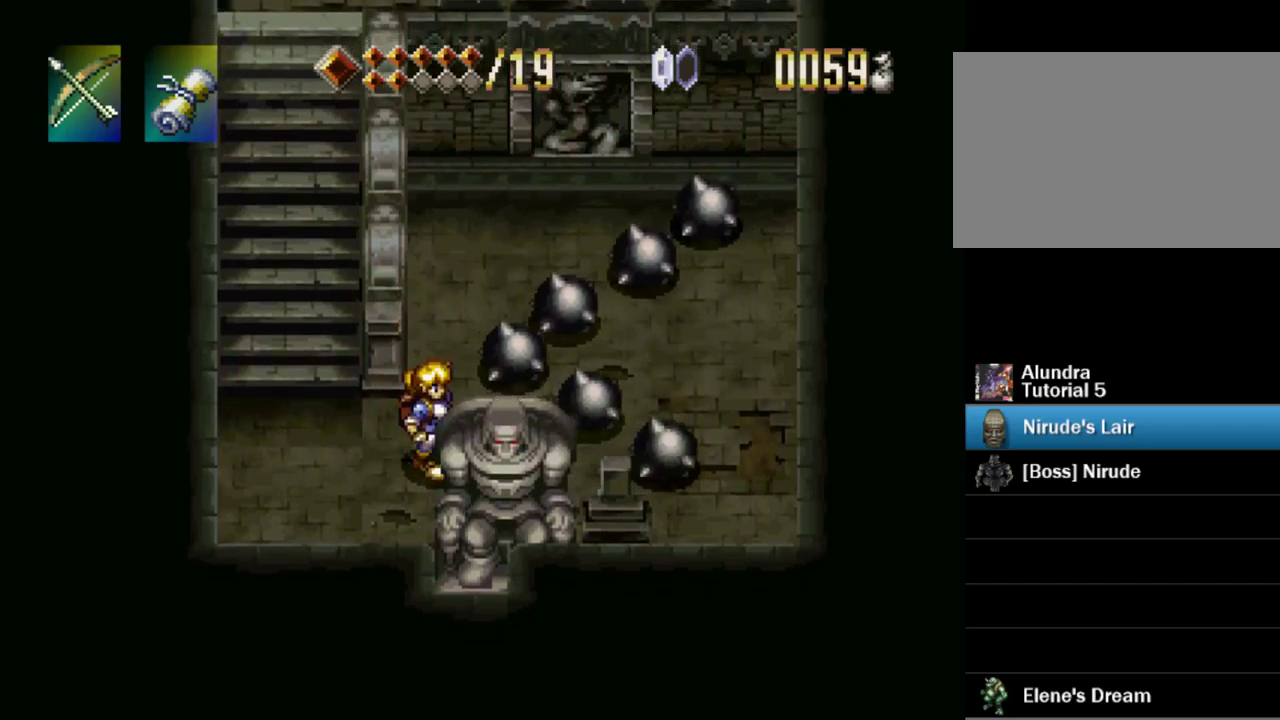
{"buttons": ["CROSS", "DPAD_RIGHT"], "events": [[300, "DPAD_RIGHT", "down"], [467, "CROSS", "down"]]}
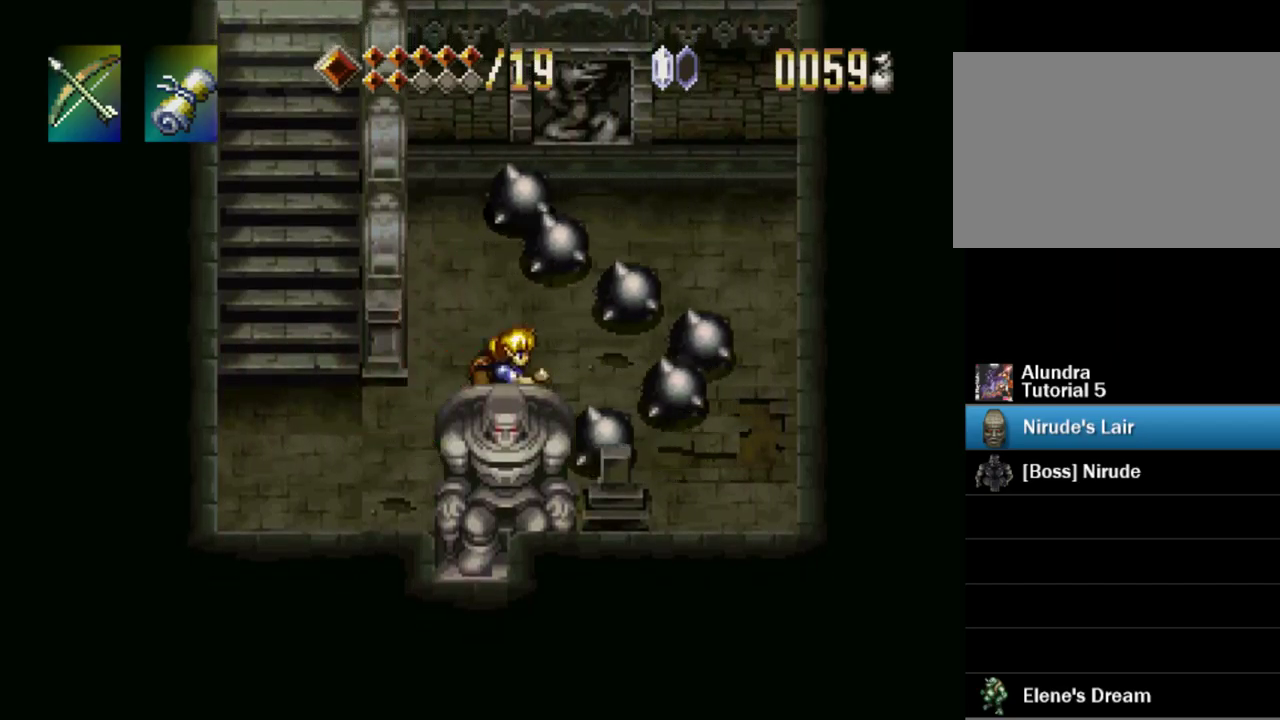
{"buttons": ["DPAD_DOWN", "DPAD_RIGHT"], "events": [[284, "CROSS", "up"], [500, "DPAD_DOWN", "down"]]}
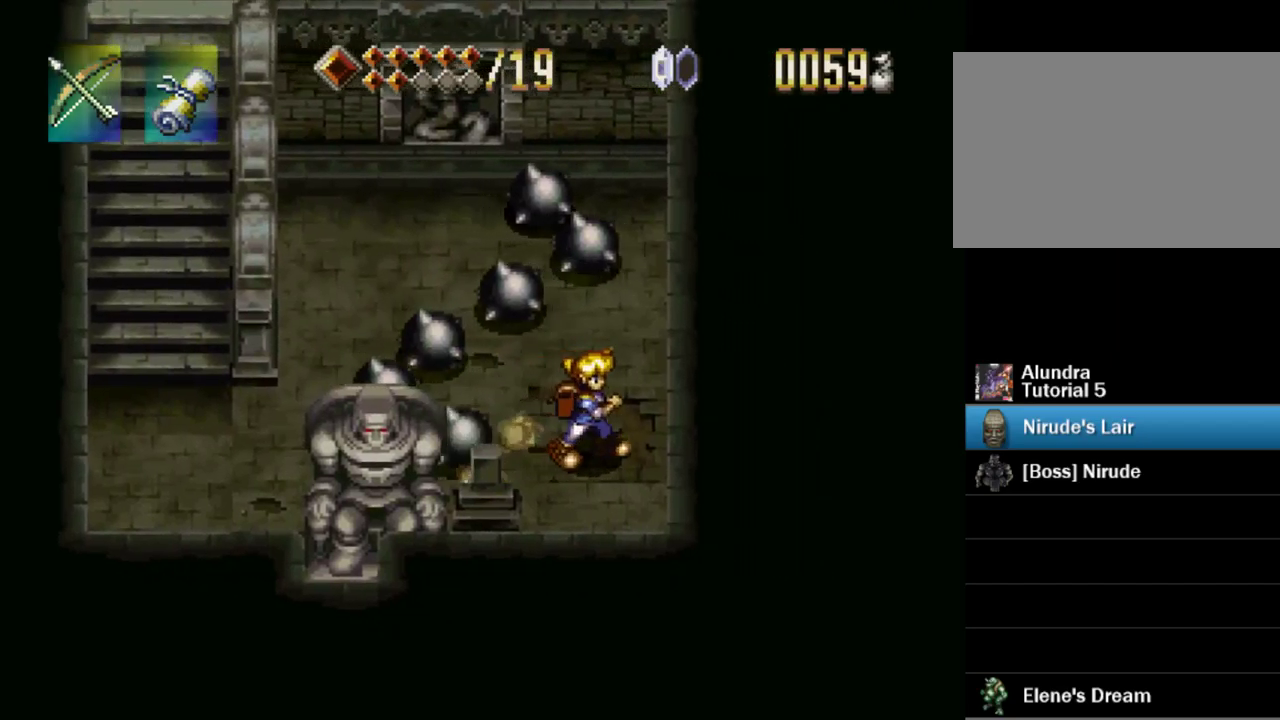
{"buttons": [], "events": [[34, "DPAD_RIGHT", "up"], [434, "DPAD_DOWN", "up"]]}
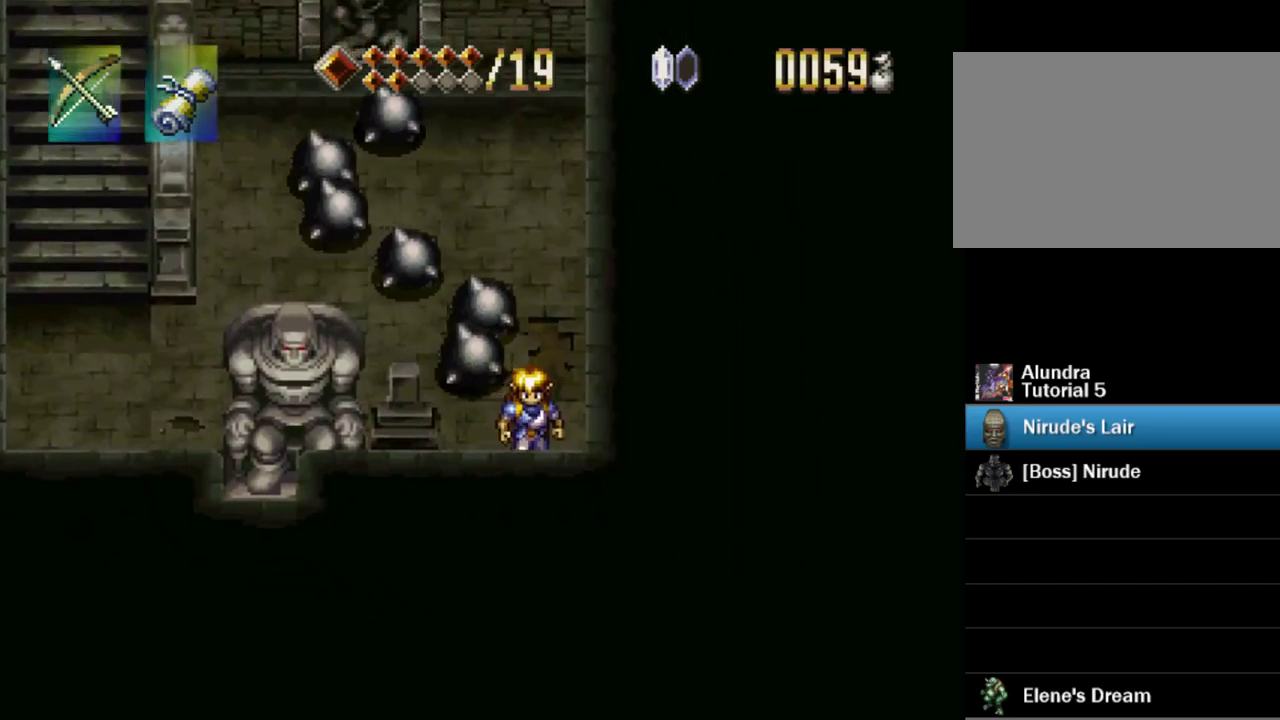
{"buttons": ["DPAD_LEFT"], "events": [[167, "DPAD_LEFT", "down"]]}
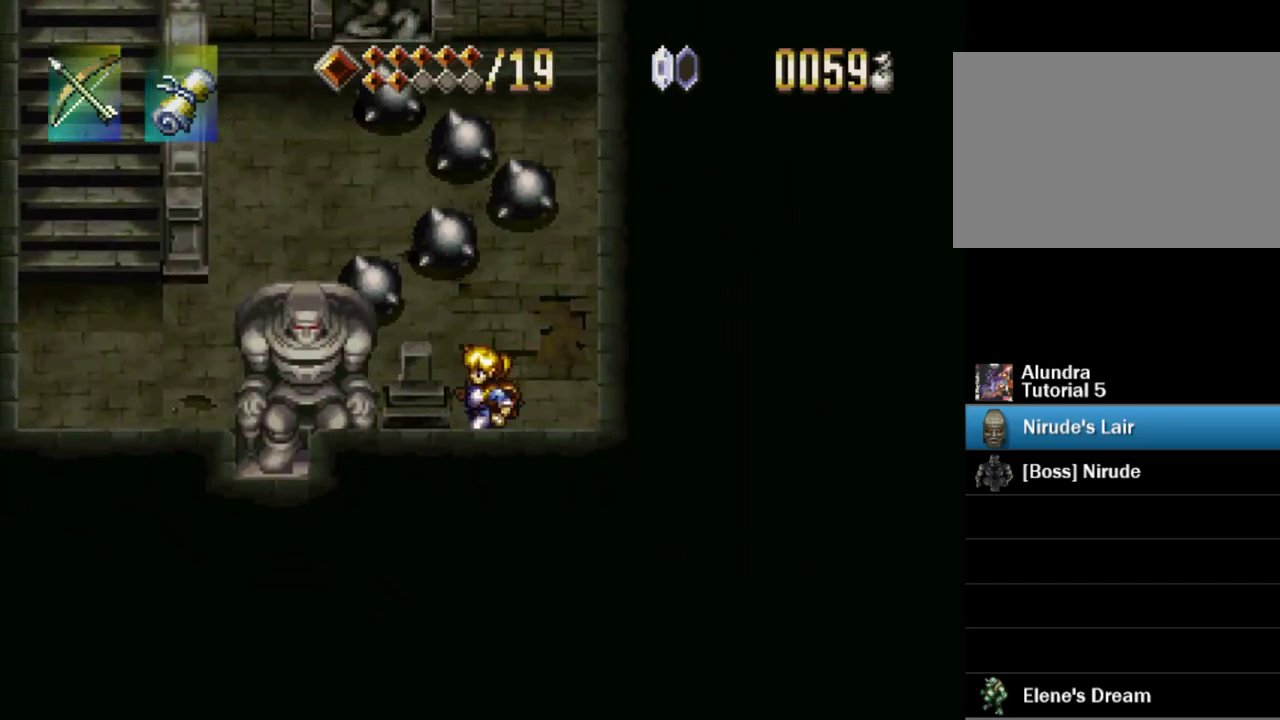
{"buttons": [], "events": [[417, "DPAD_LEFT", "up"]]}
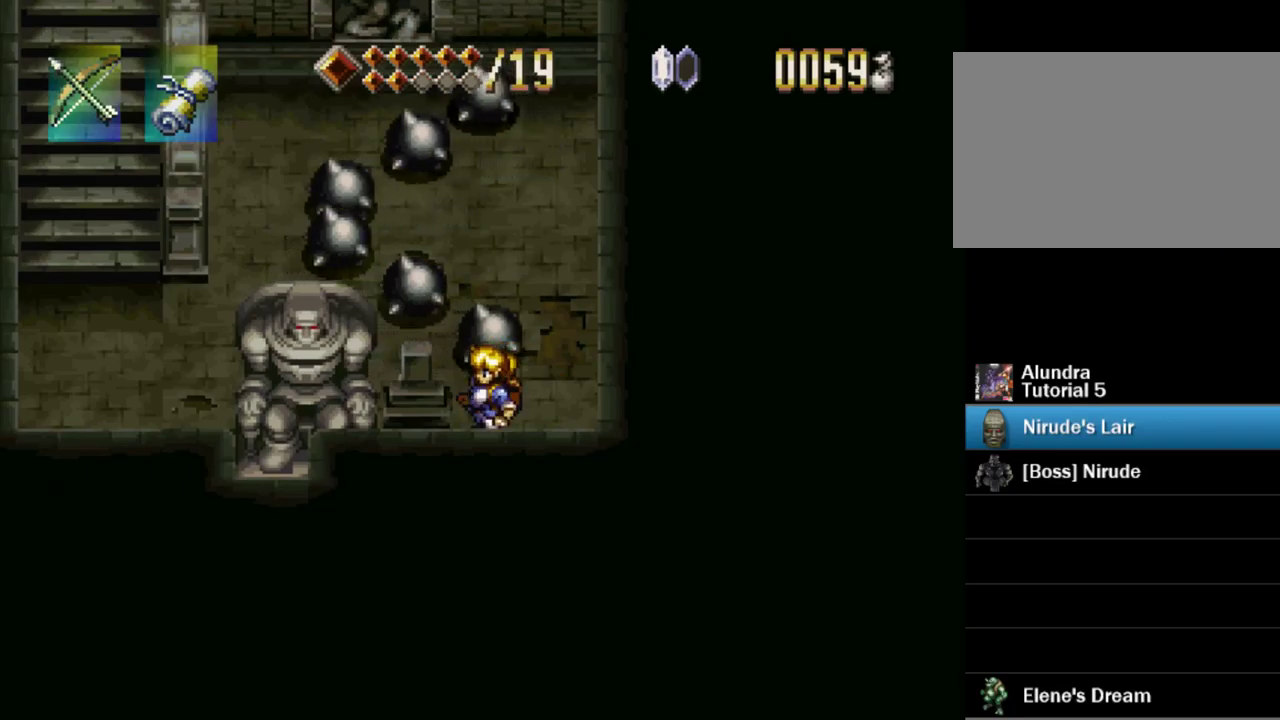
{"buttons": ["DPAD_LEFT"], "events": [[117, "DPAD_UP", "down"], [183, "DPAD_UP", "up"], [400, "DPAD_LEFT", "down"]]}
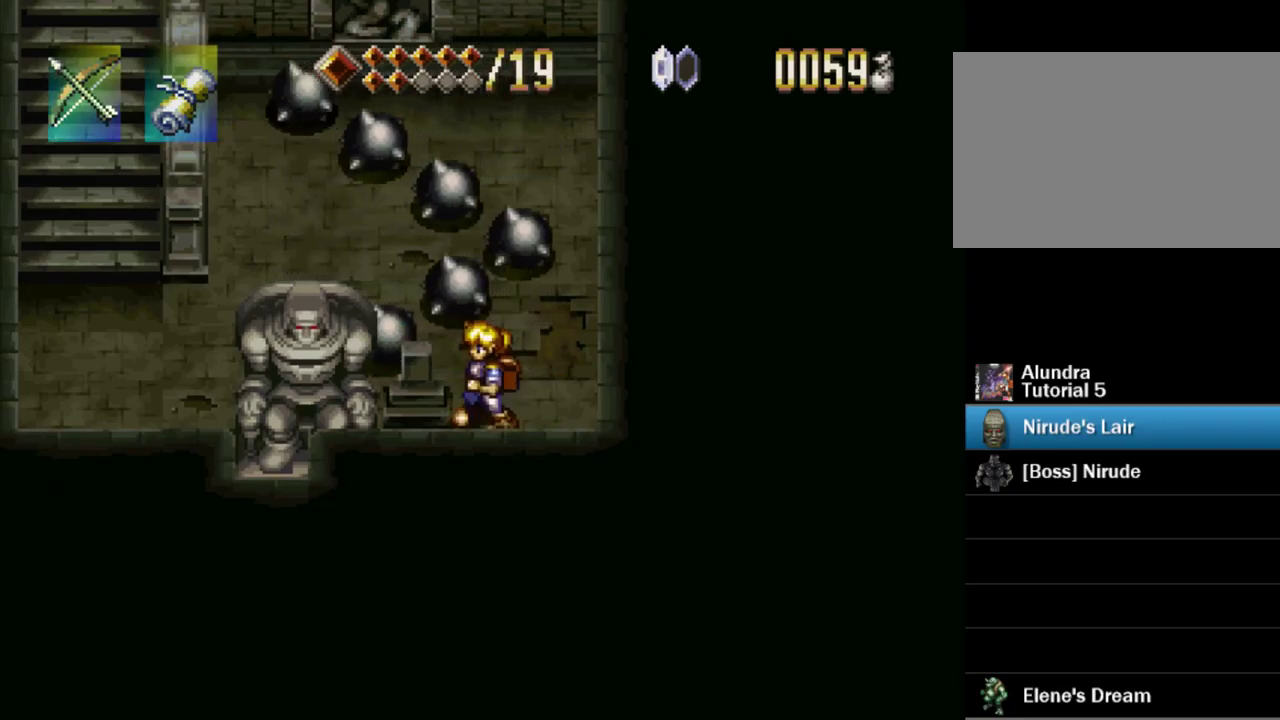
{"buttons": [], "events": [[417, "DPAD_LEFT", "up"]]}
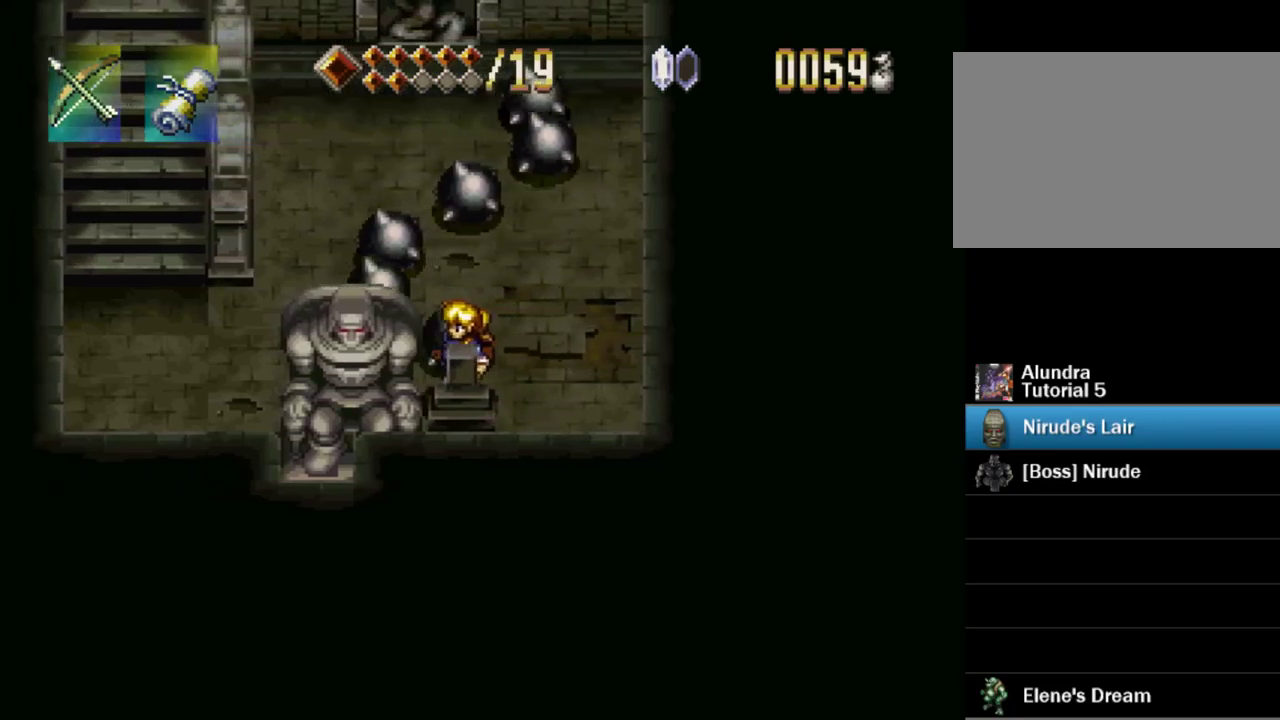
{"buttons": [], "events": [[200, "DPAD_RIGHT", "down"], [433, "DPAD_RIGHT", "up"]]}
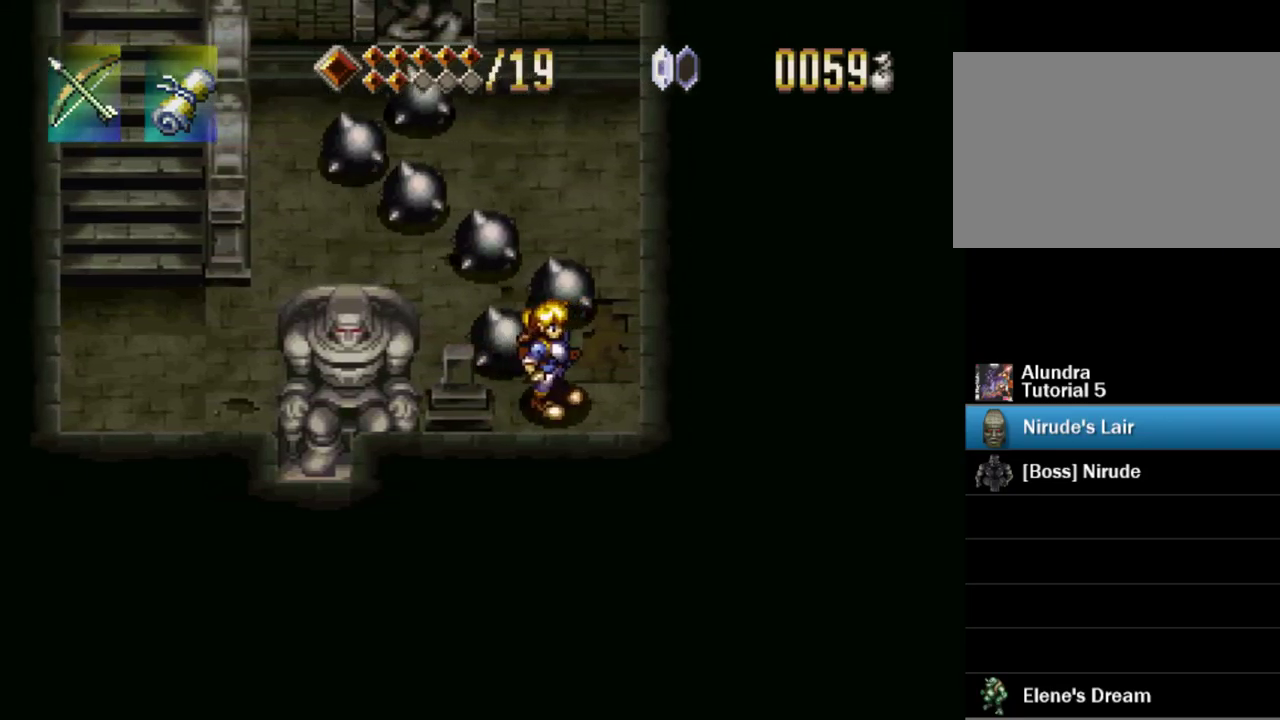
{"buttons": ["DPAD_LEFT"], "events": [[83, "DPAD_DOWN", "down"], [183, "DPAD_DOWN", "up"], [433, "DPAD_LEFT", "down"]]}
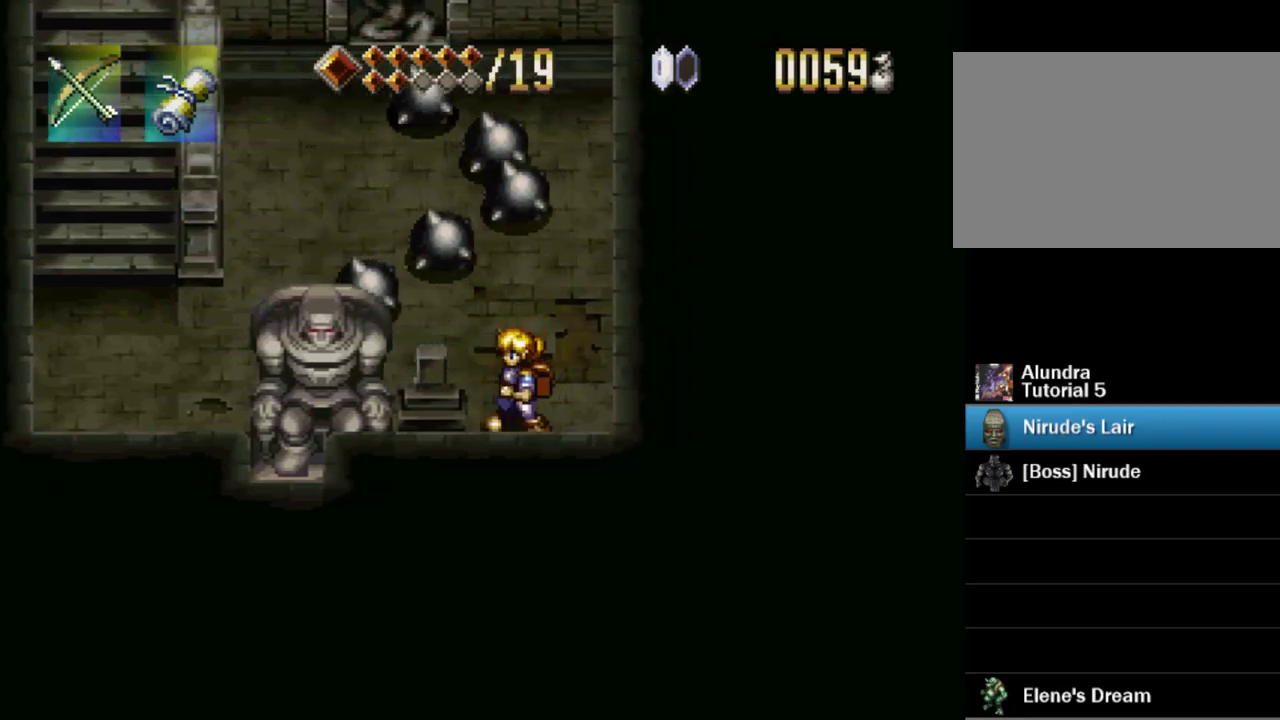
{"buttons": [], "events": [[67, "DPAD_LEFT", "up"]]}
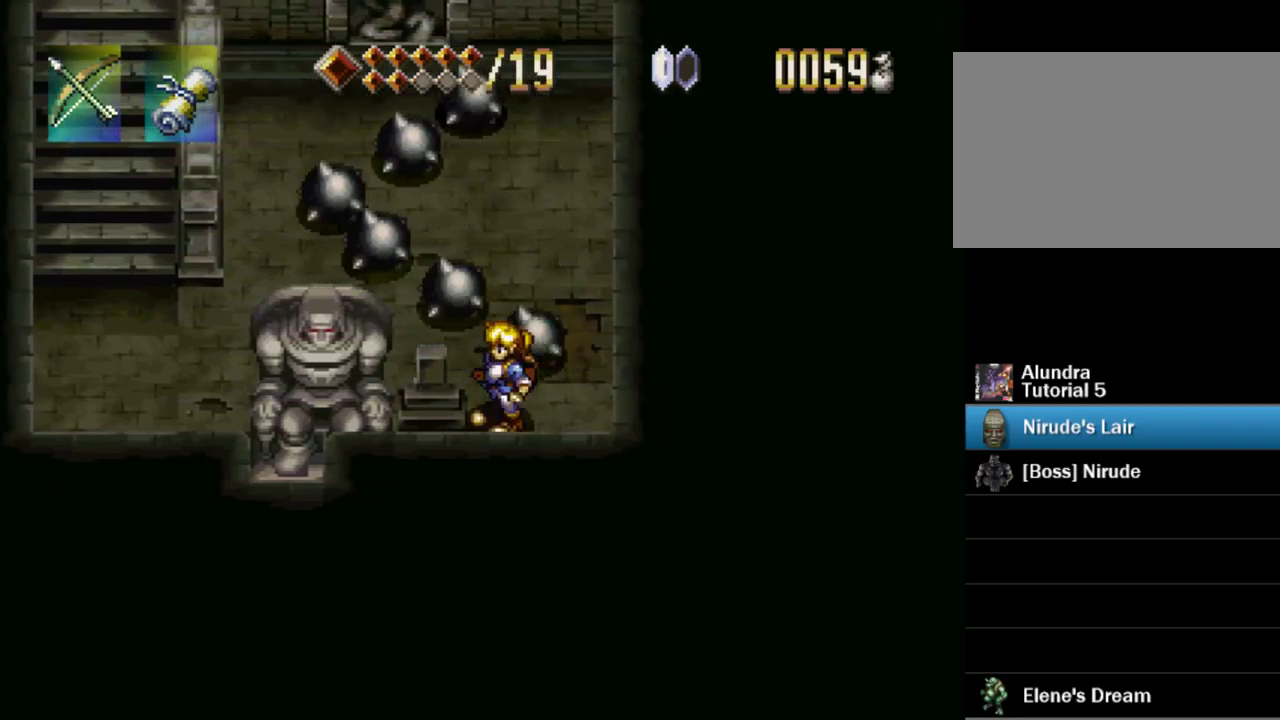
{"buttons": [], "events": []}
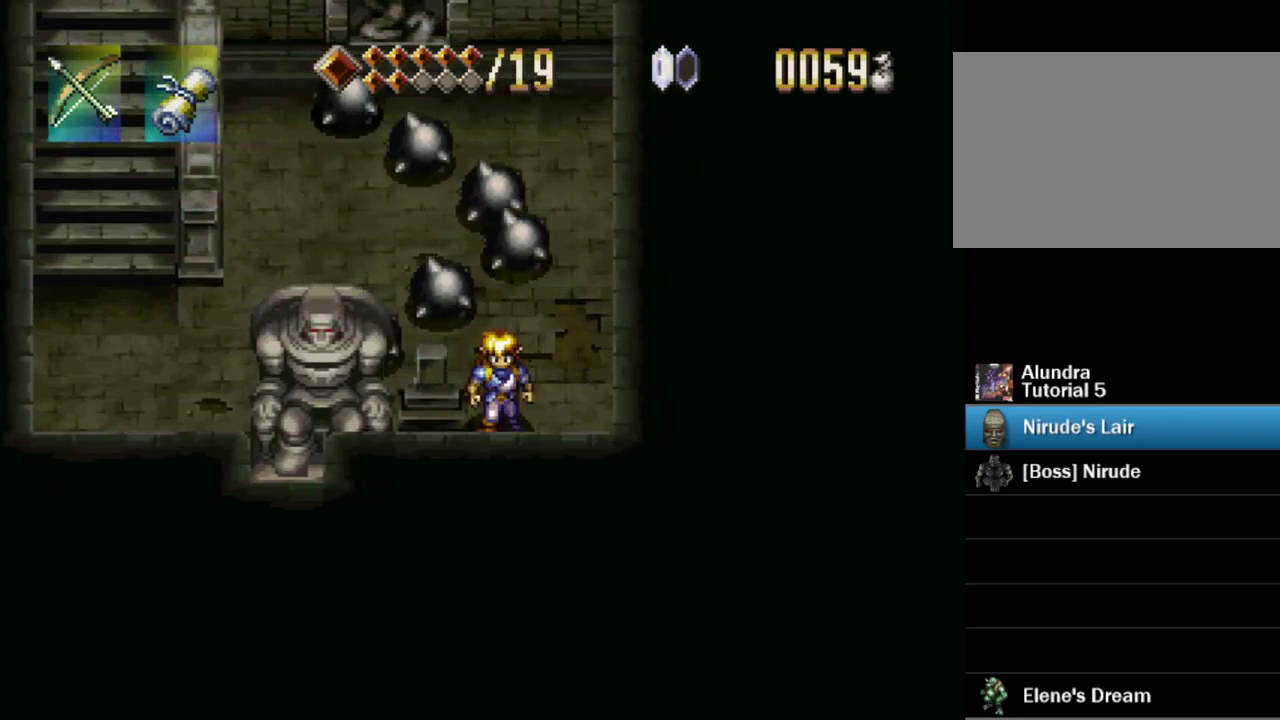
{"buttons": [], "events": [[383, "DPAD_LEFT", "down"], [467, "DPAD_LEFT", "up"]]}
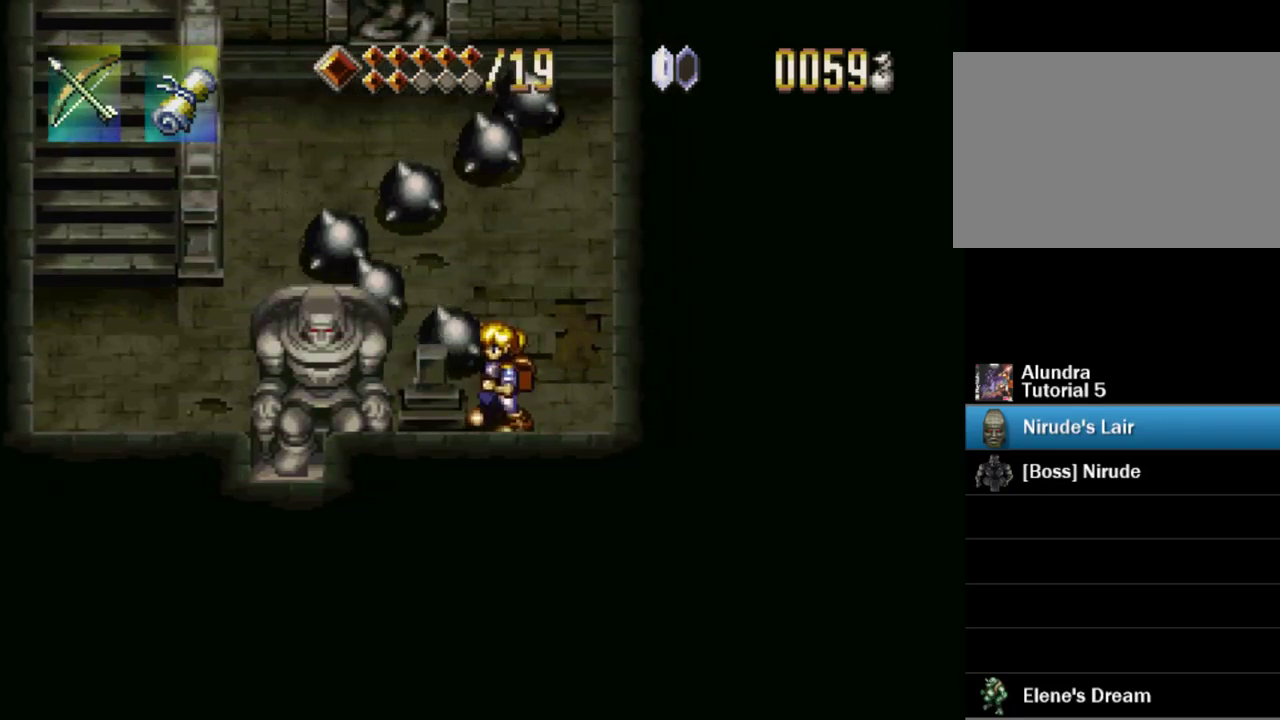
{"buttons": [], "events": [[133, "DPAD_LEFT", "down"], [217, "DPAD_LEFT", "up"], [333, "DPAD_LEFT", "down"], [383, "DPAD_LEFT", "up"]]}